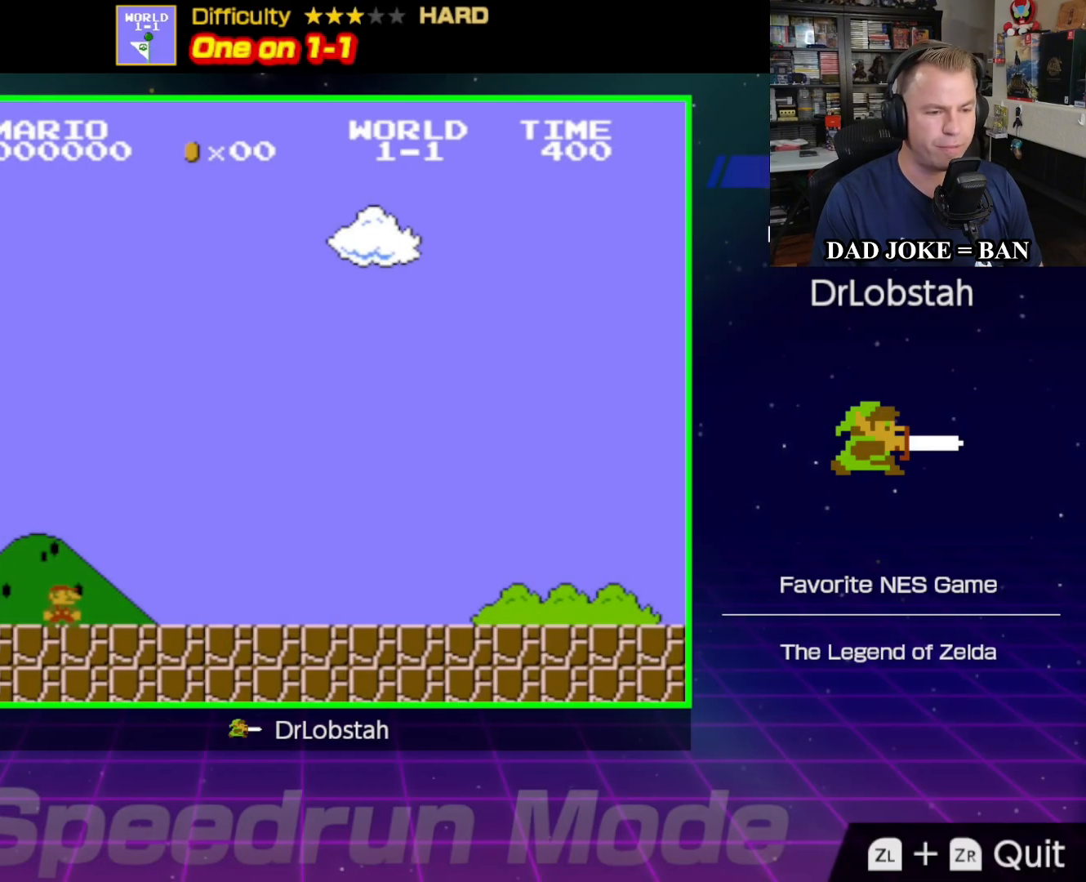
Gameplay with a controller (Nintendo layout); each line is a JSON object with the inputs held at the frame after it. "events" lists button and stick changes between this image and that frame as [ms after this image, input, new state], when the widget could be followed in between. Not read: L3 R3.
{"buttons": ["B"], "events": [[100, "B", "down"], [317, "DPAD_RIGHT", "up"]]}
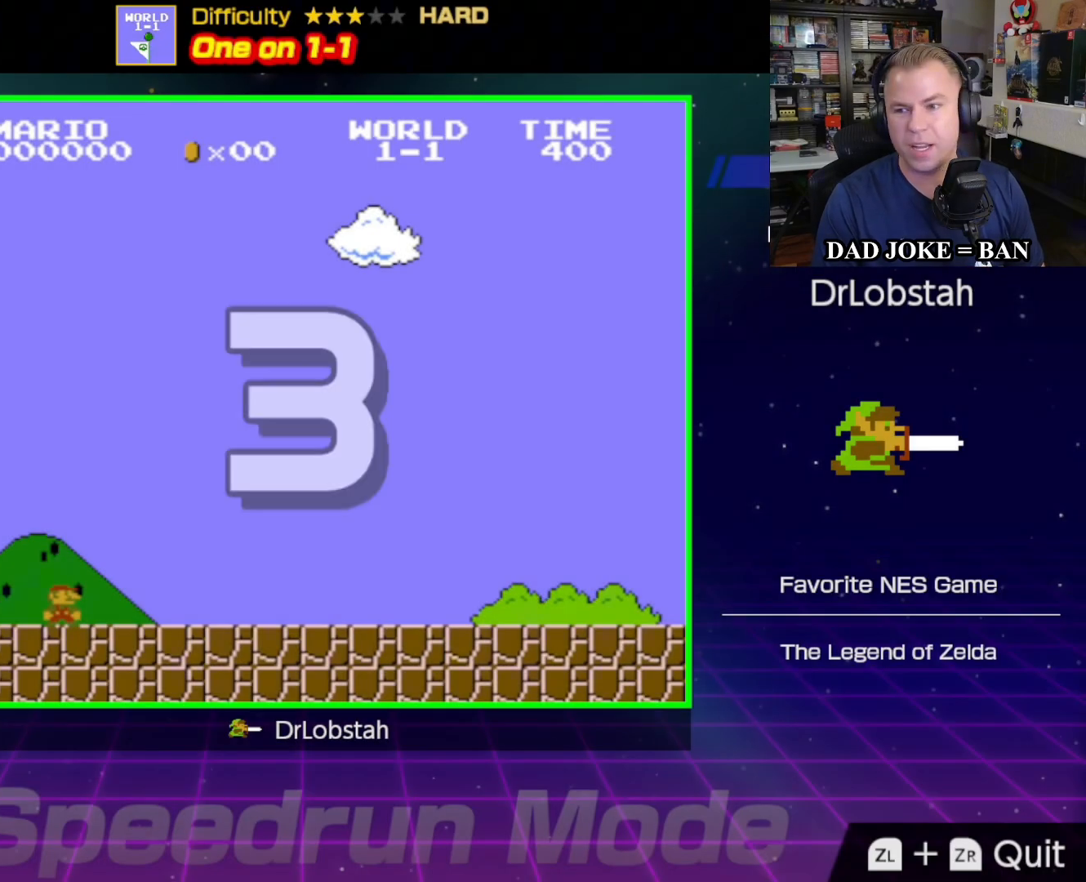
{"buttons": ["B", "DPAD_RIGHT"], "events": [[33, "DPAD_RIGHT", "down"]]}
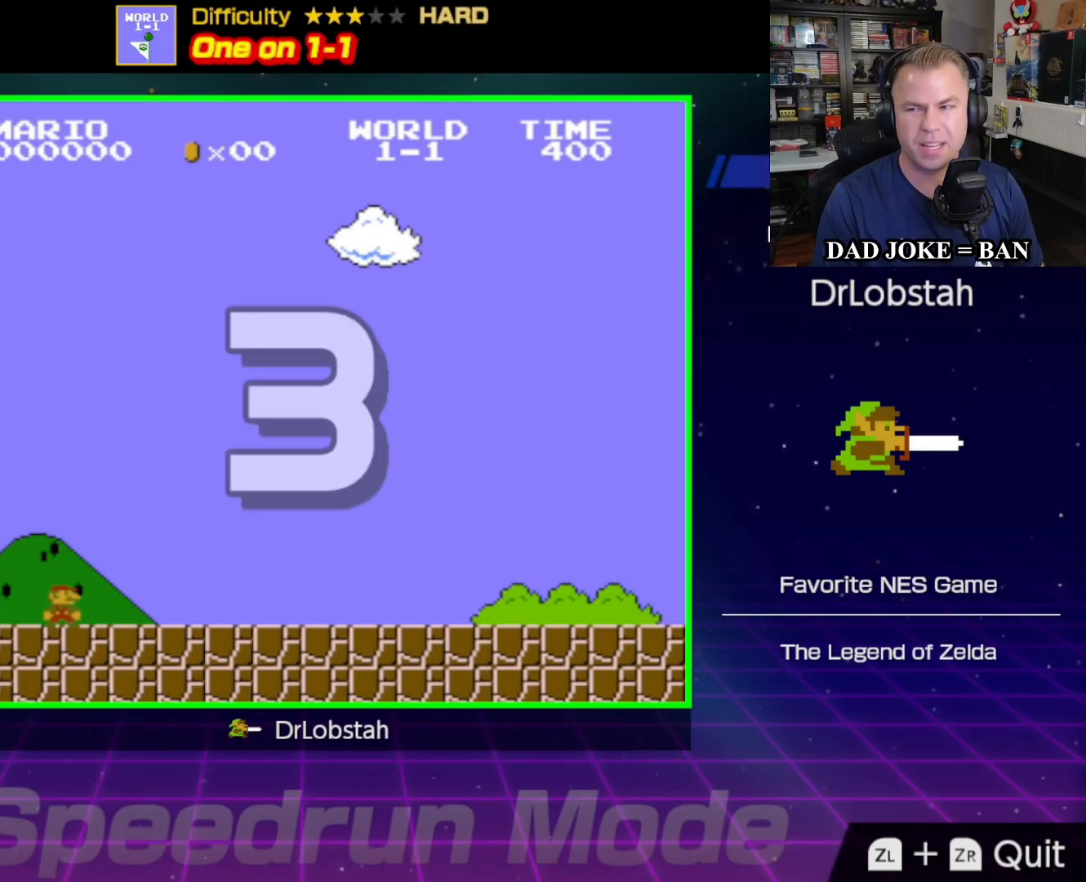
{"buttons": ["B", "DPAD_RIGHT"], "events": []}
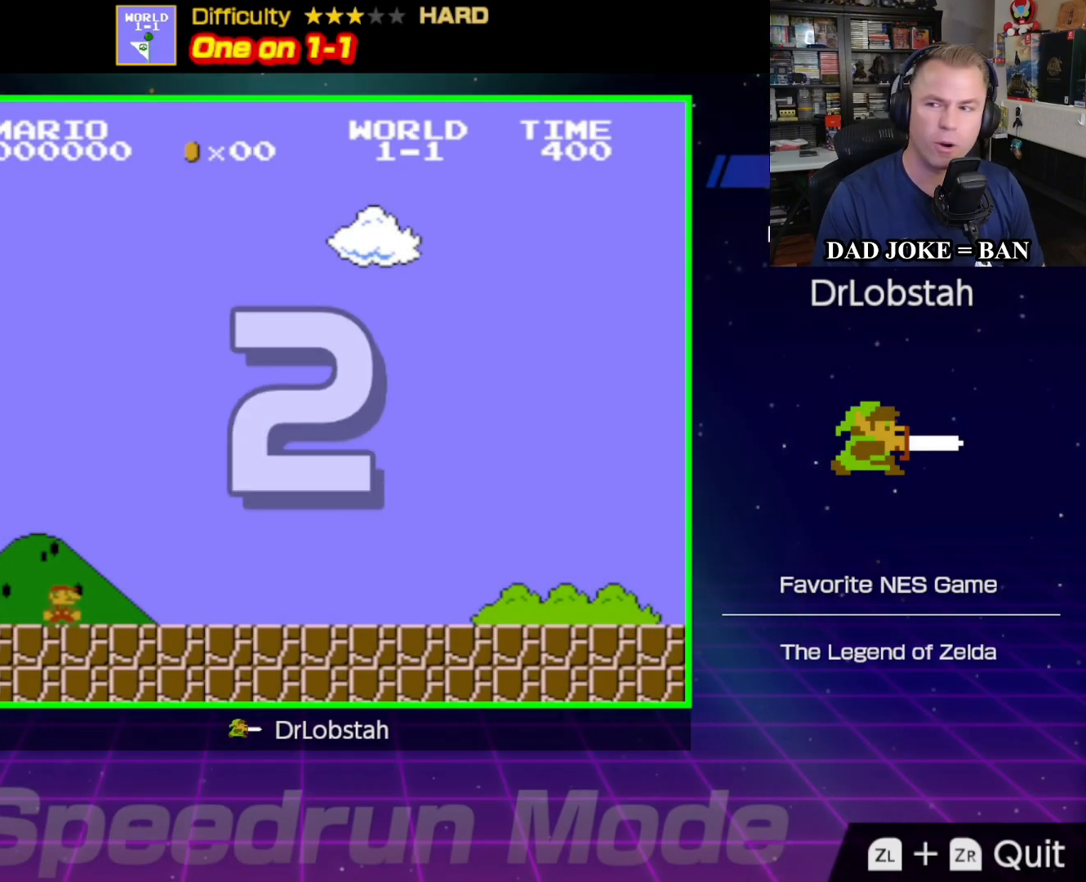
{"buttons": ["B", "DPAD_RIGHT"], "events": []}
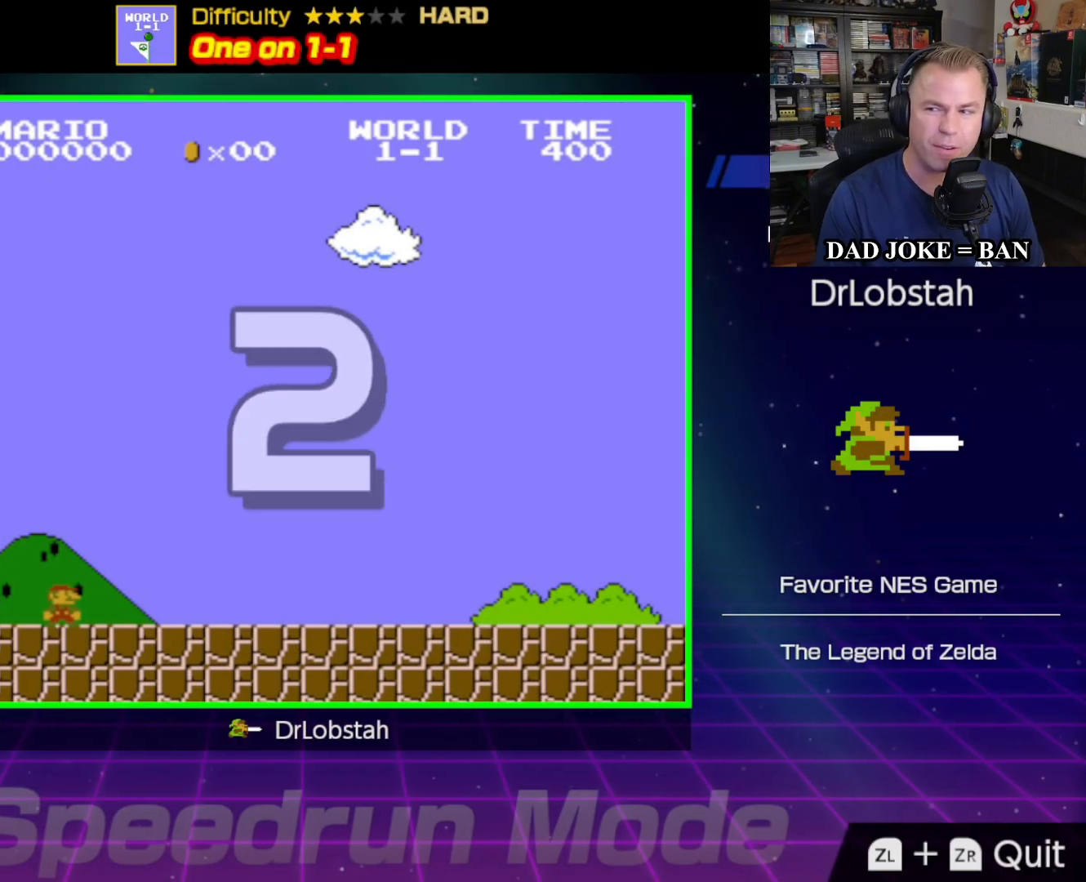
{"buttons": ["B", "DPAD_RIGHT"], "events": []}
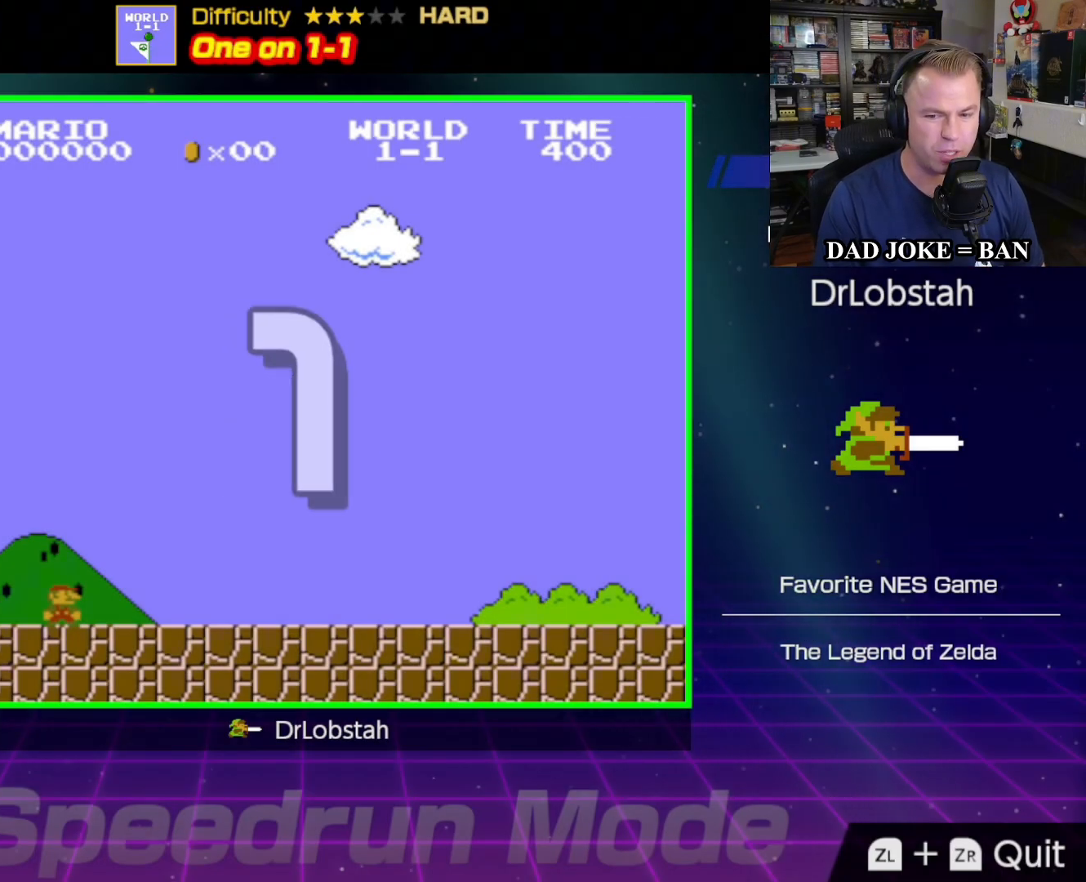
{"buttons": ["B", "DPAD_RIGHT"], "events": []}
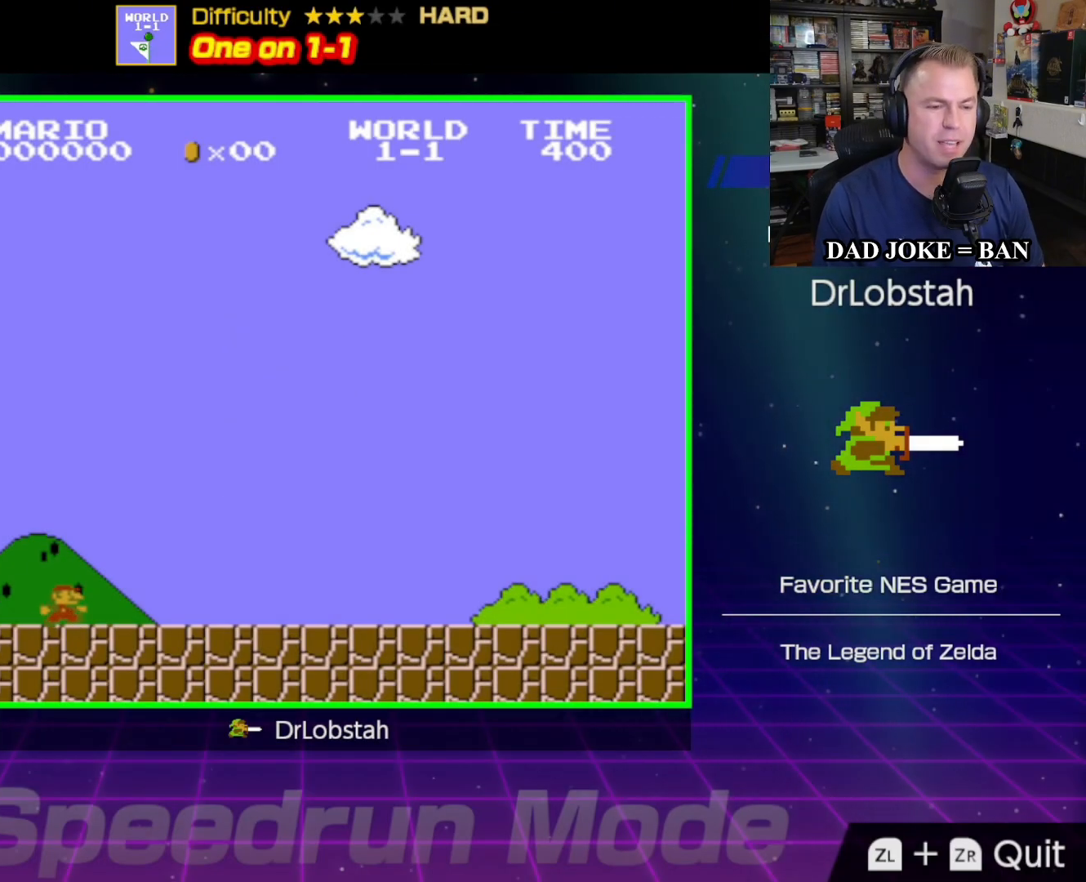
{"buttons": ["B", "DPAD_RIGHT"], "events": []}
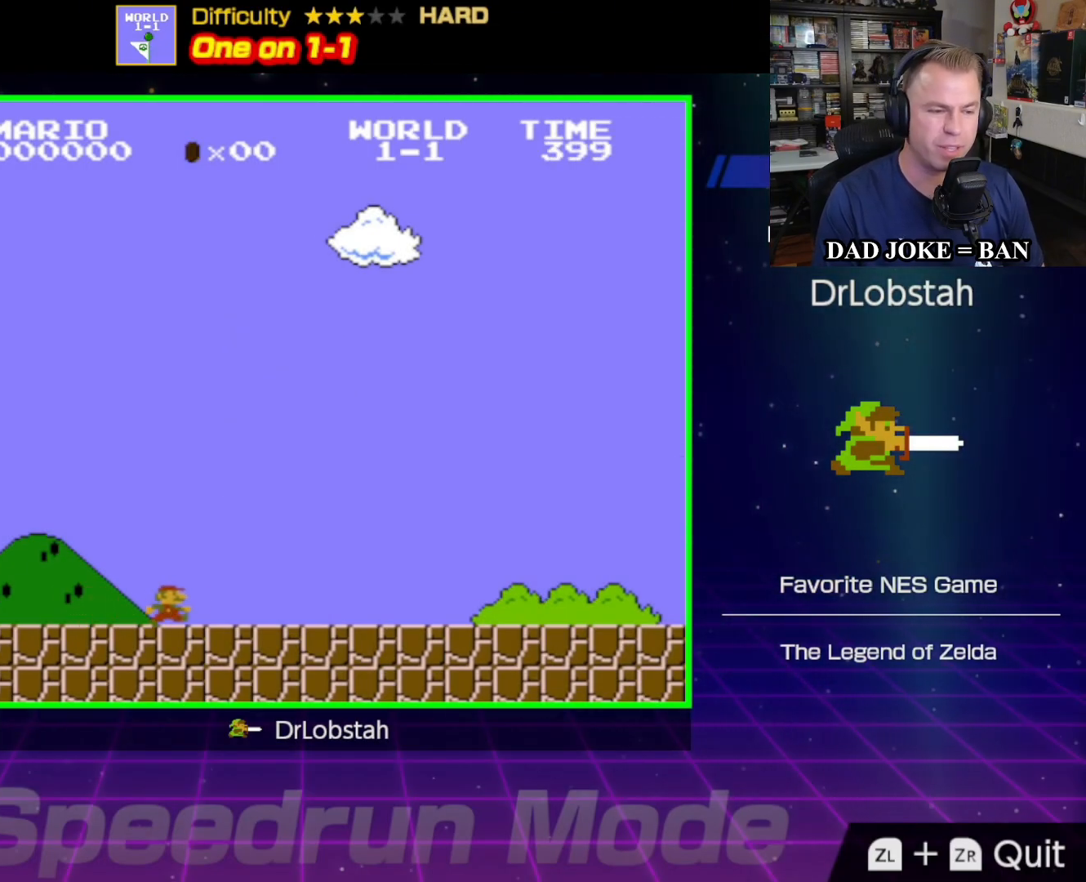
{"buttons": ["B", "DPAD_RIGHT"], "events": []}
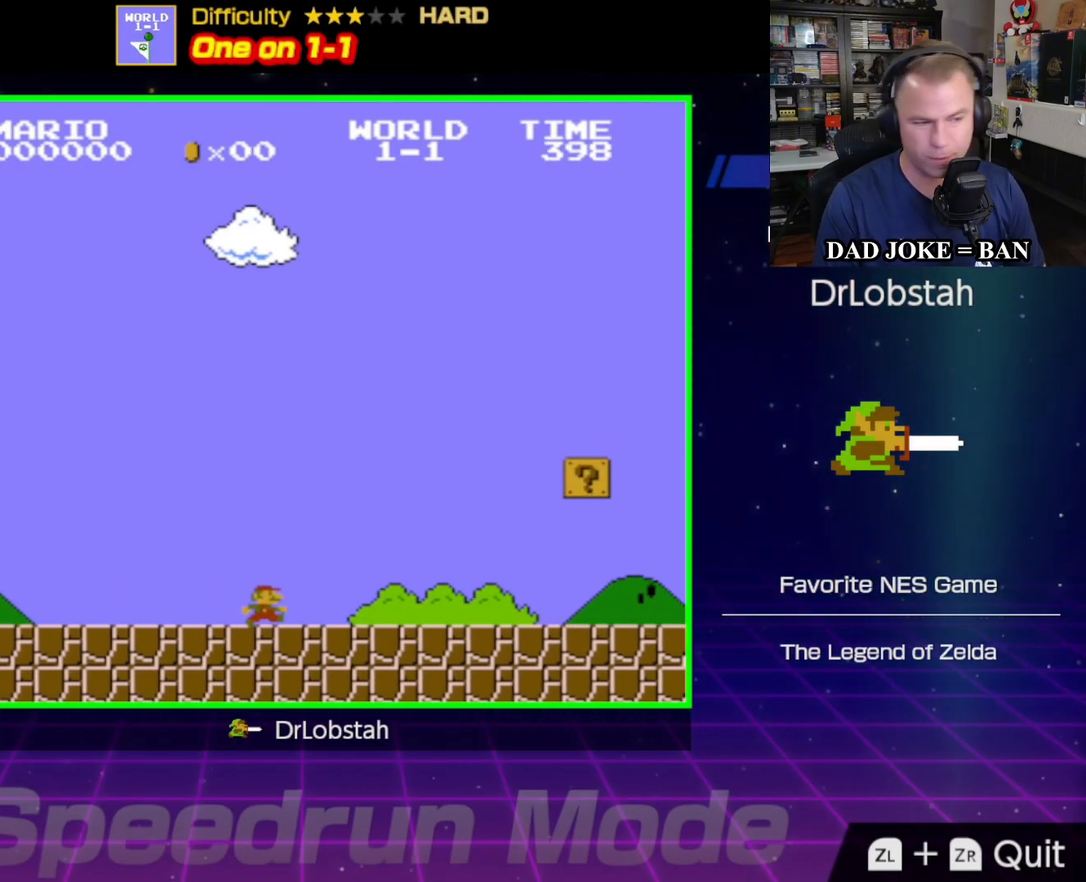
{"buttons": ["B", "DPAD_RIGHT"], "events": []}
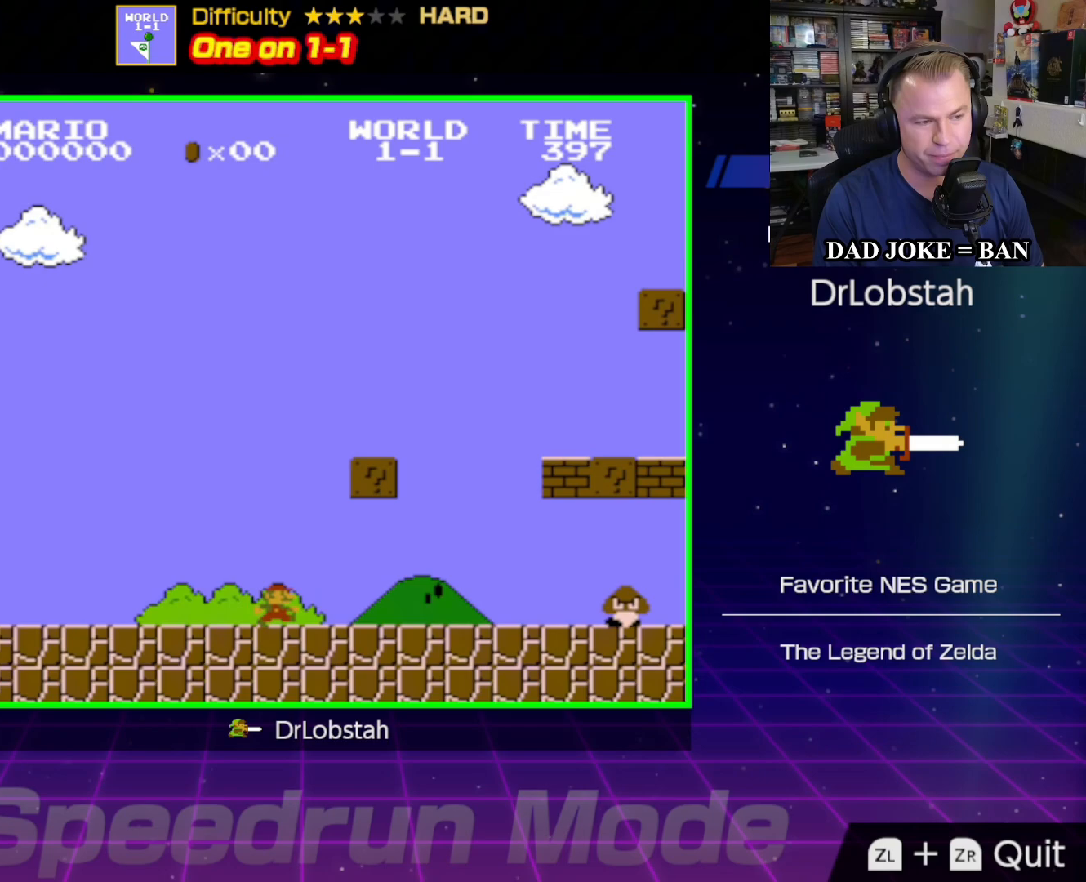
{"buttons": ["B", "DPAD_RIGHT"], "events": [[217, "A", "down"], [483, "A", "up"]]}
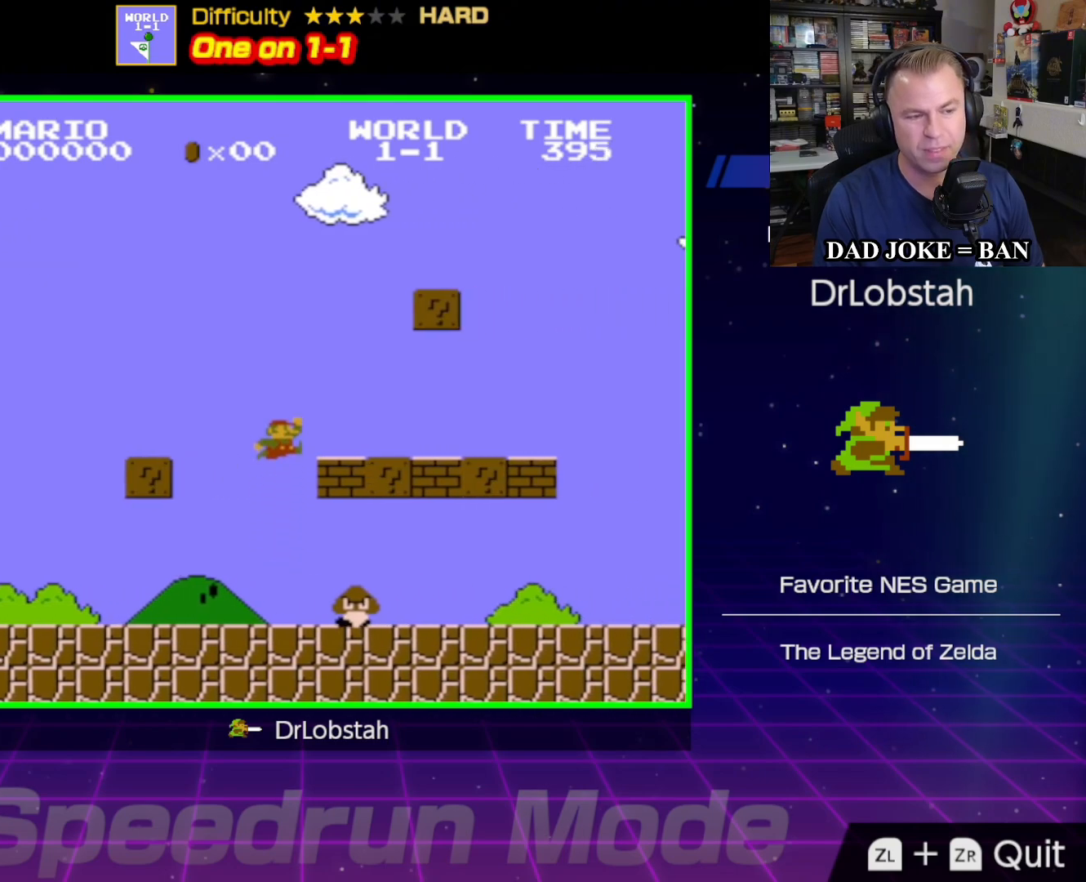
{"buttons": ["B", "DPAD_RIGHT"], "events": []}
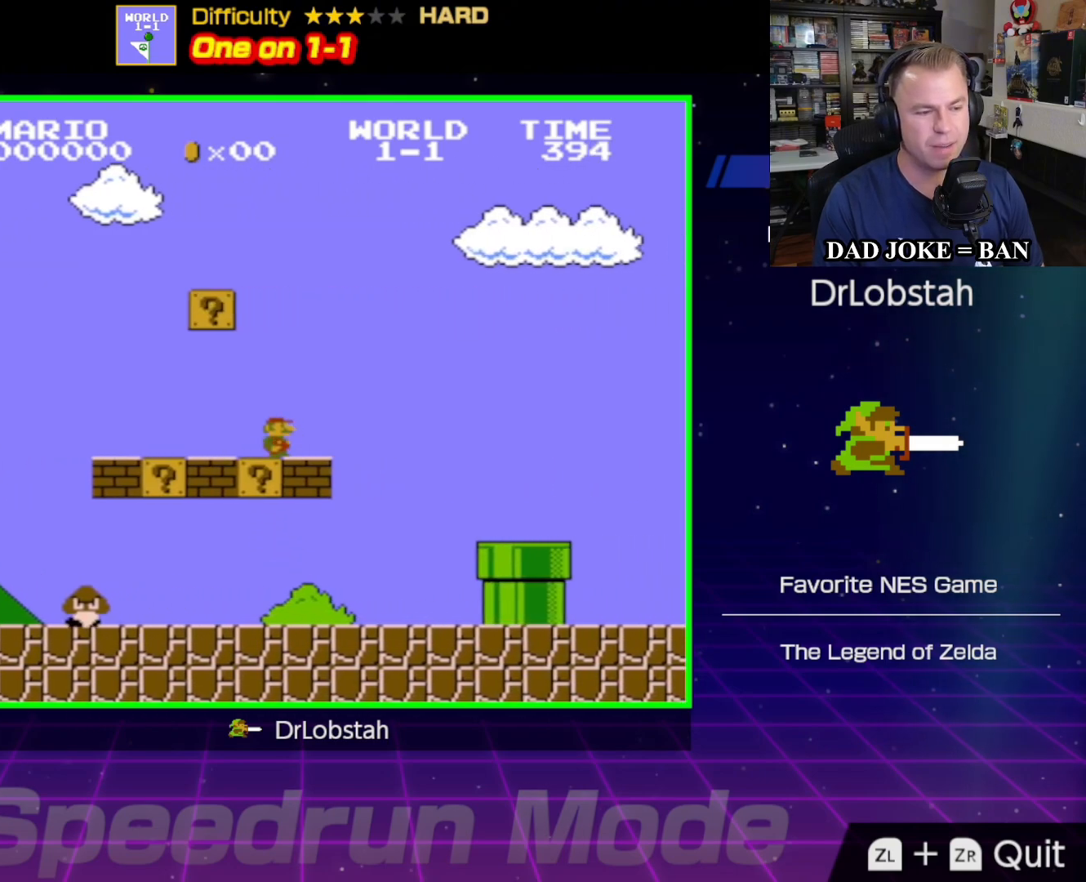
{"buttons": ["B", "DPAD_RIGHT"], "events": [[67, "A", "down"], [200, "A", "up"]]}
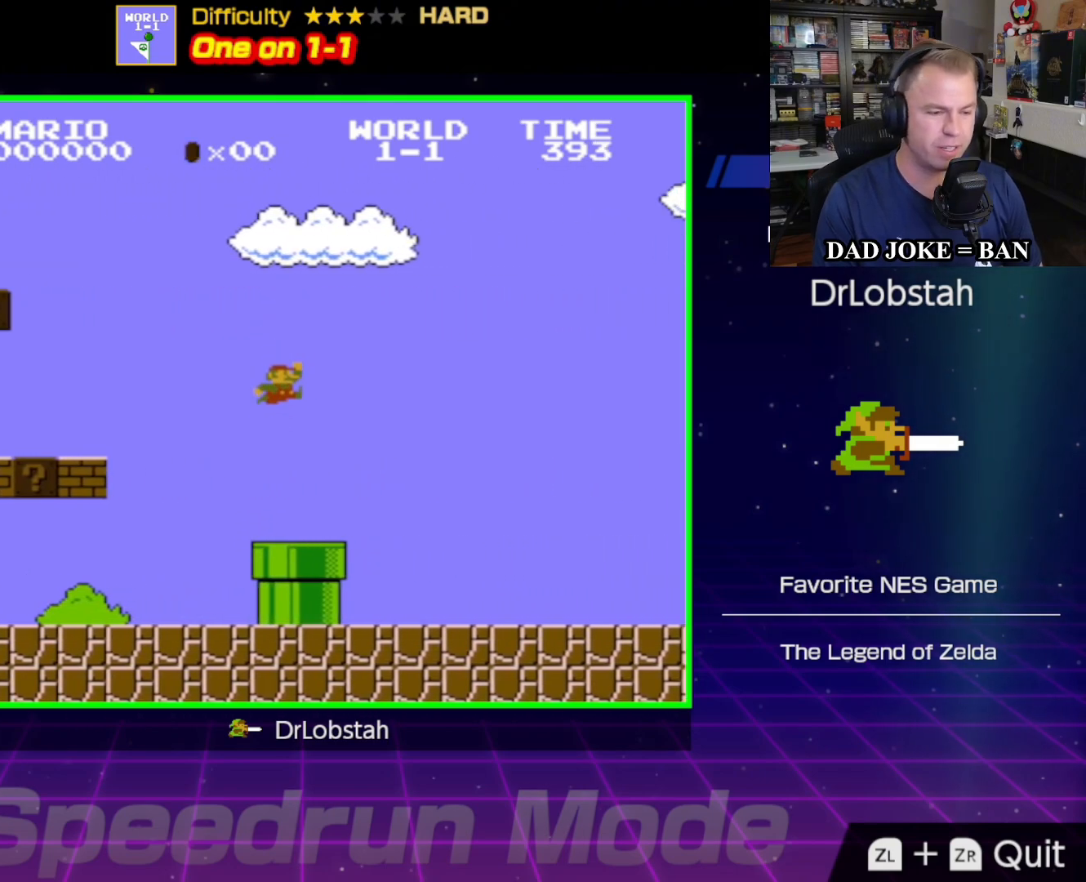
{"buttons": ["B", "DPAD_RIGHT"], "events": []}
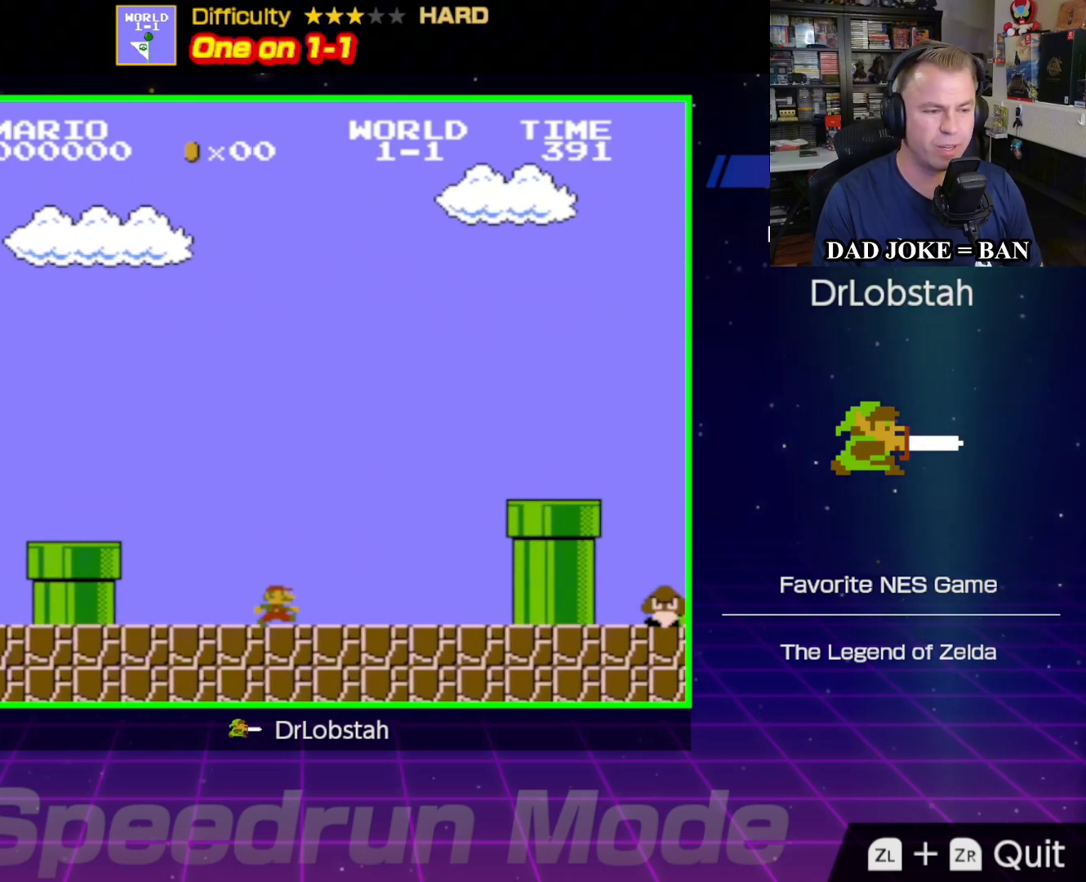
{"buttons": ["B", "DPAD_RIGHT"], "events": [[83, "A", "down"], [333, "A", "up"]]}
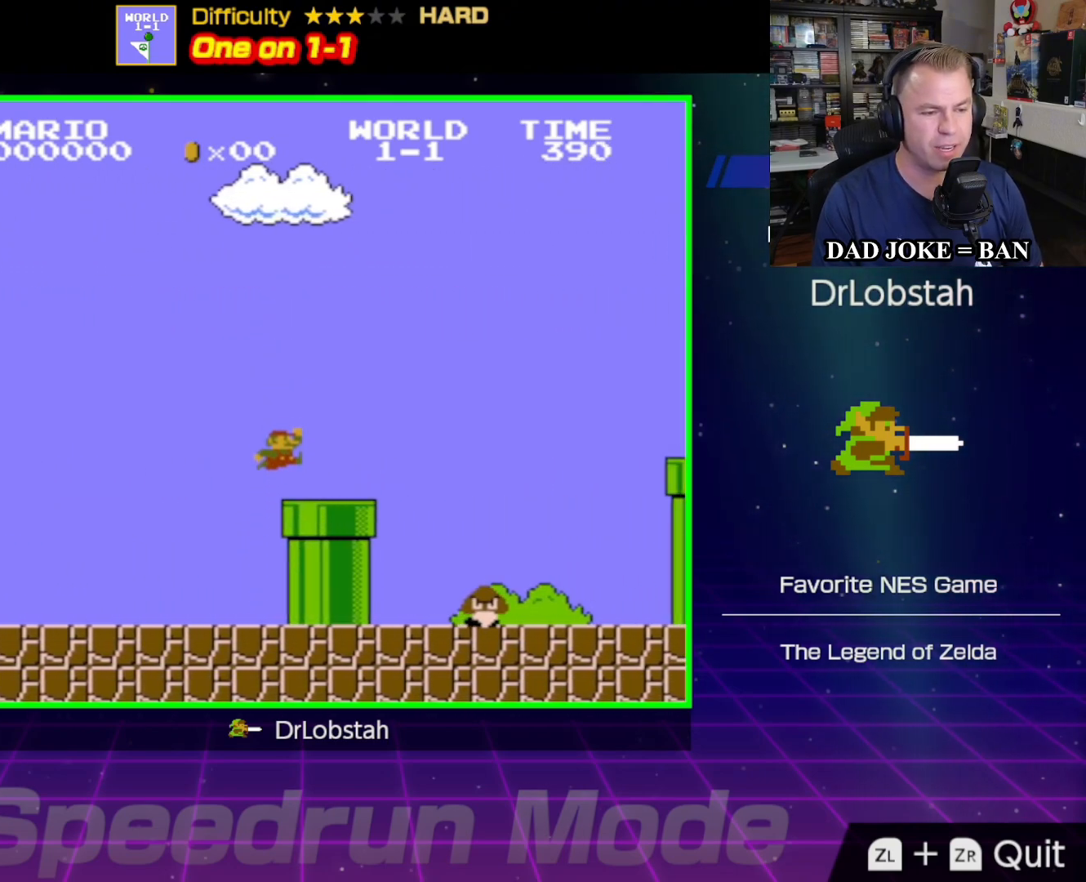
{"buttons": ["A", "B", "DPAD_RIGHT"], "events": [[183, "A", "down"]]}
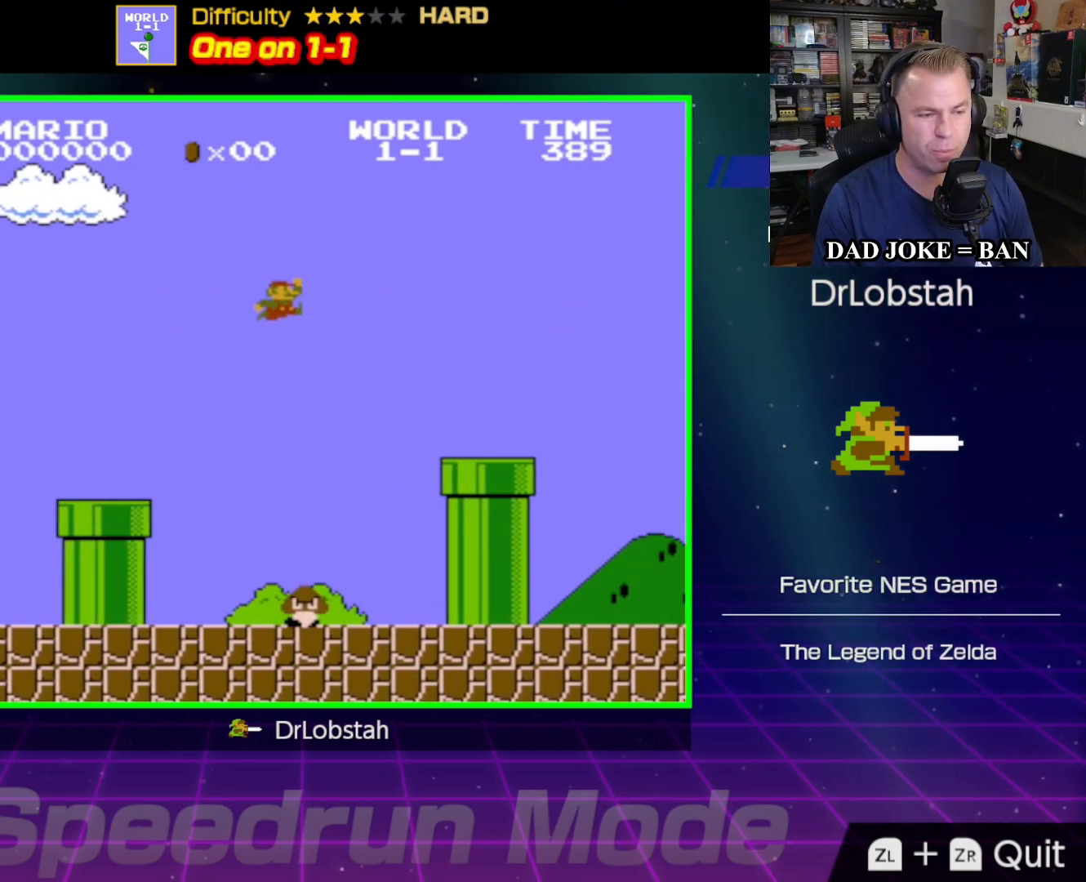
{"buttons": ["B", "DPAD_RIGHT"], "events": [[217, "A", "up"]]}
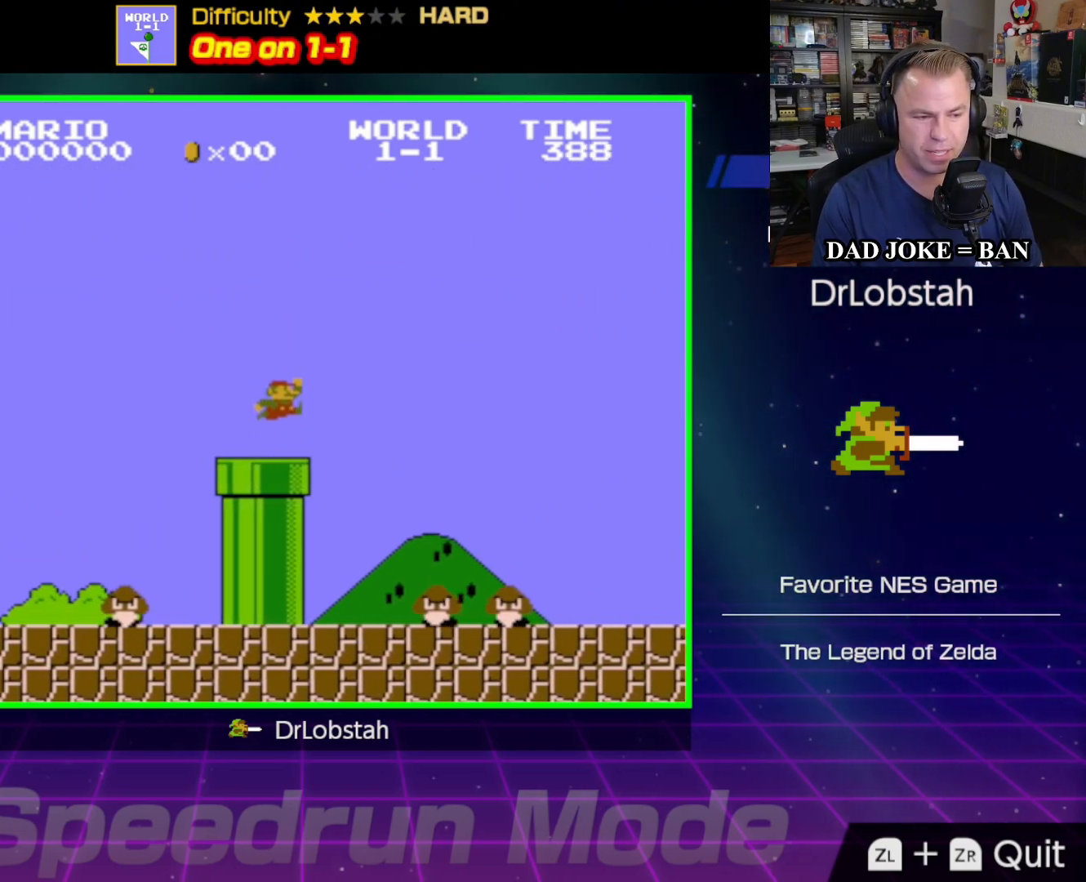
{"buttons": ["B", "DPAD_RIGHT"], "events": []}
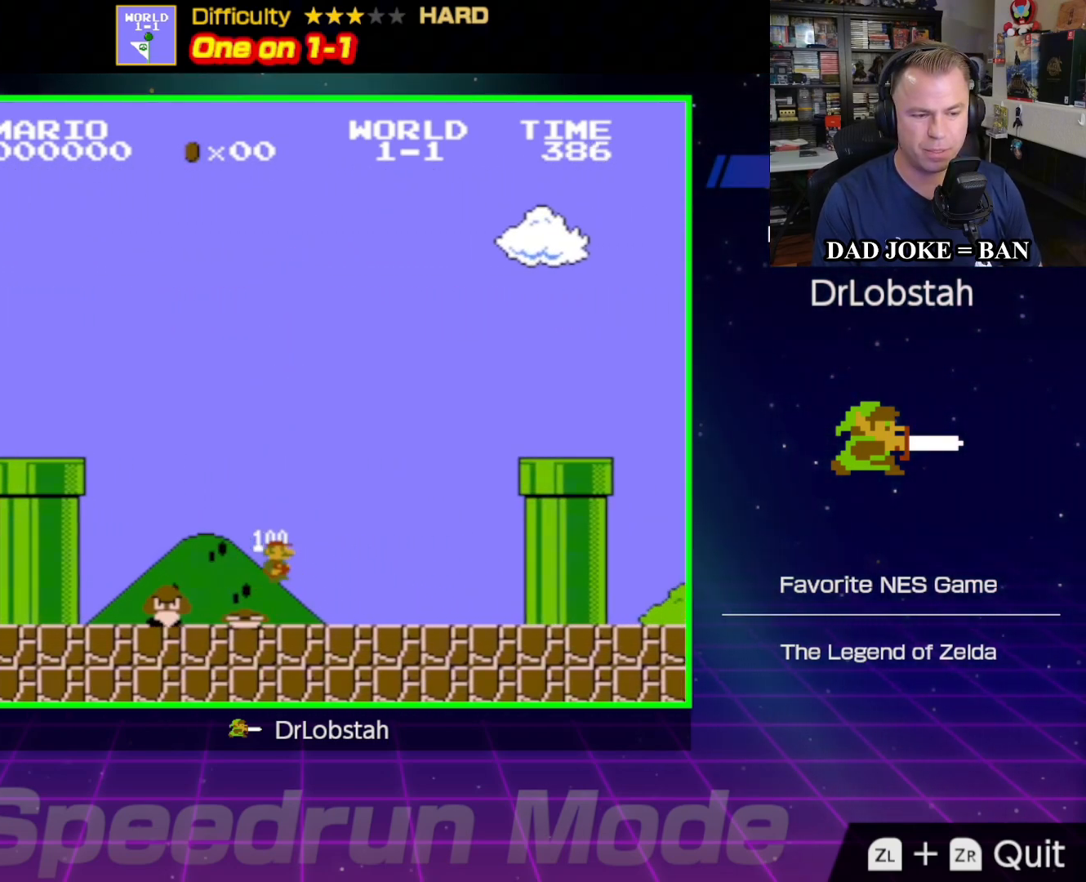
{"buttons": ["A", "B", "DPAD_RIGHT"], "events": [[300, "A", "down"]]}
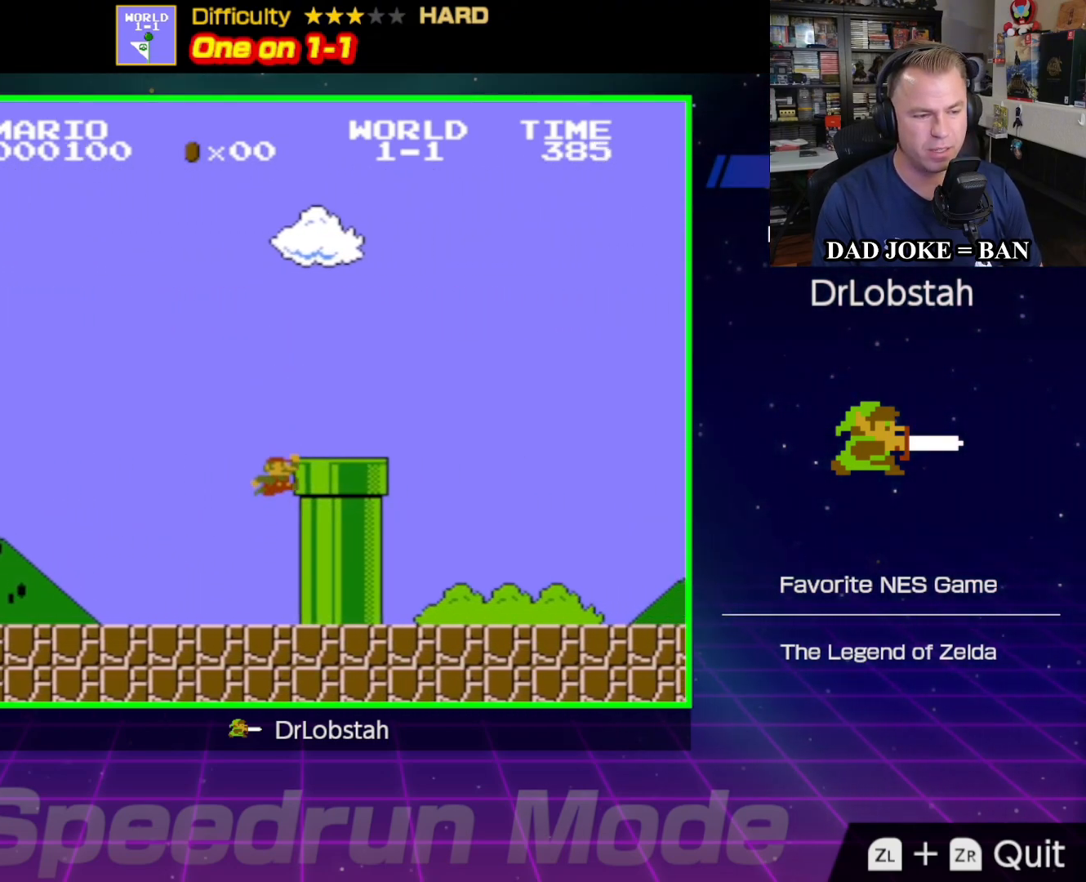
{"buttons": ["B", "DPAD_RIGHT"], "events": [[150, "A", "up"]]}